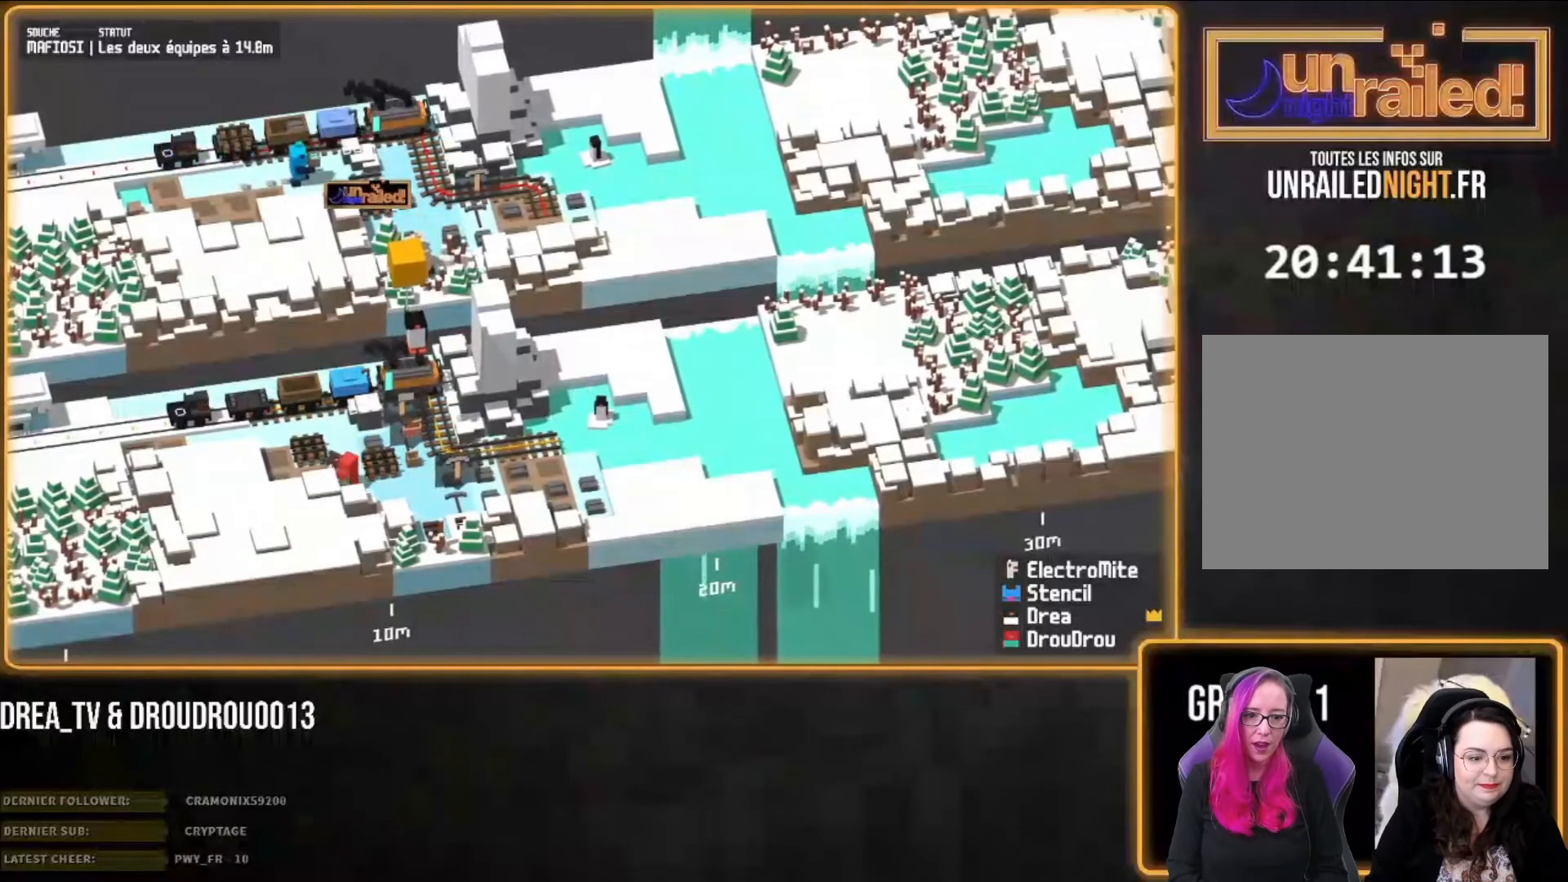
Gameplay with a controller (PlayStation layout); each line is a JSON object with the inputs held at the frame after it (dt_ms = milliseconds from this image to that frame). "events" lists button and stick changes between this image and that frame as [ms after this image, input, new state], when the widget could be followed in between.
{"dt_ms": 1000, "buttons": [], "left_stick": "up", "right_stick": "down-left"}
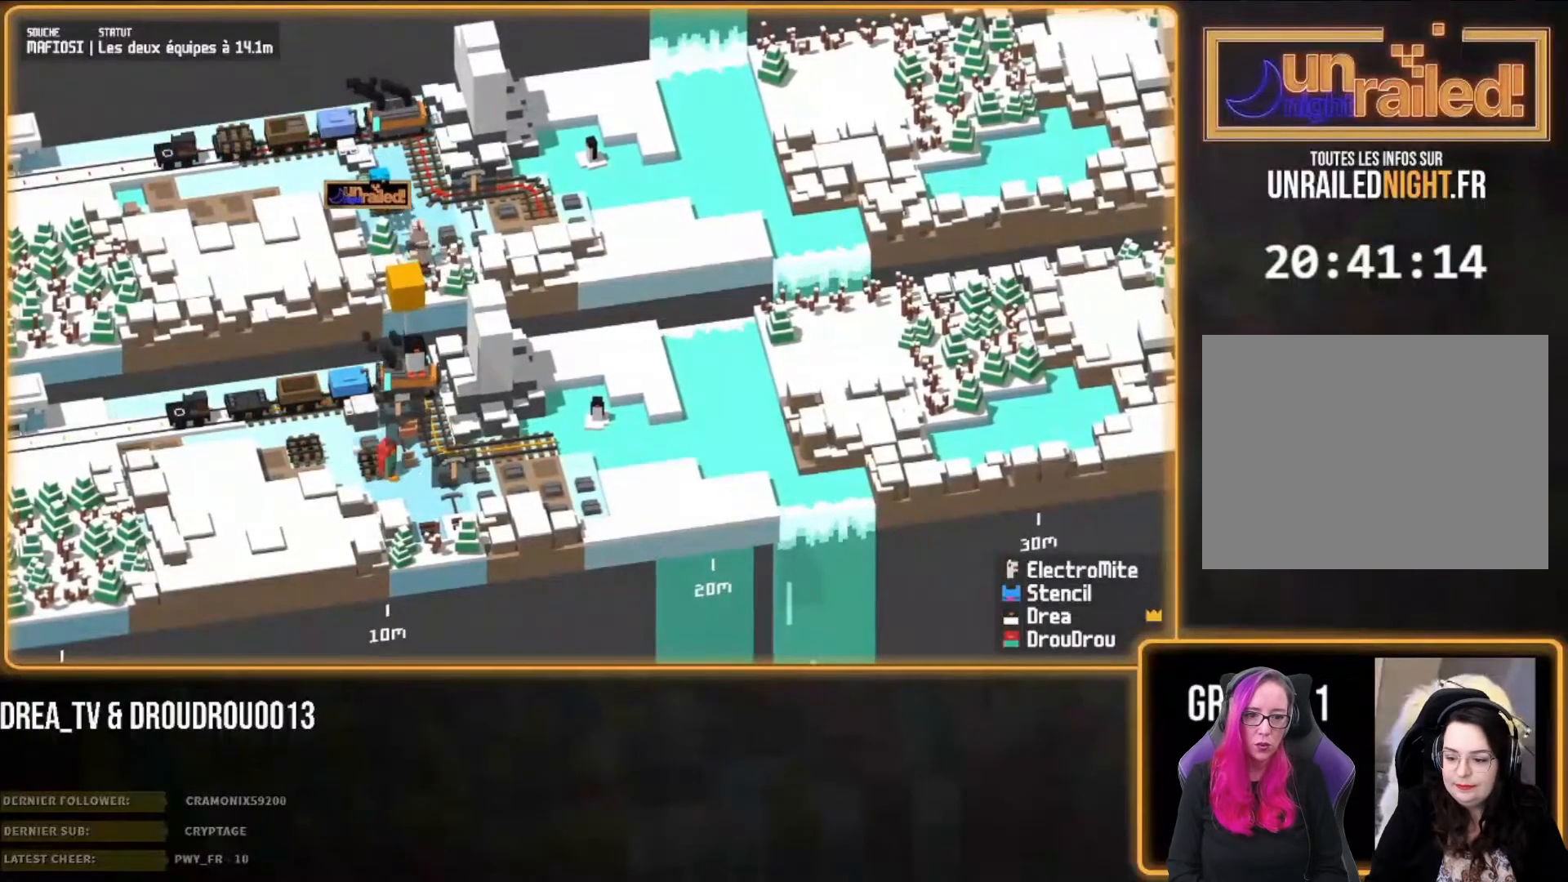
{"dt_ms": 500, "buttons": [], "left_stick": "center", "right_stick": "left", "events": [[200, "left_stick", "center"], [200, "right_stick", "left"]]}
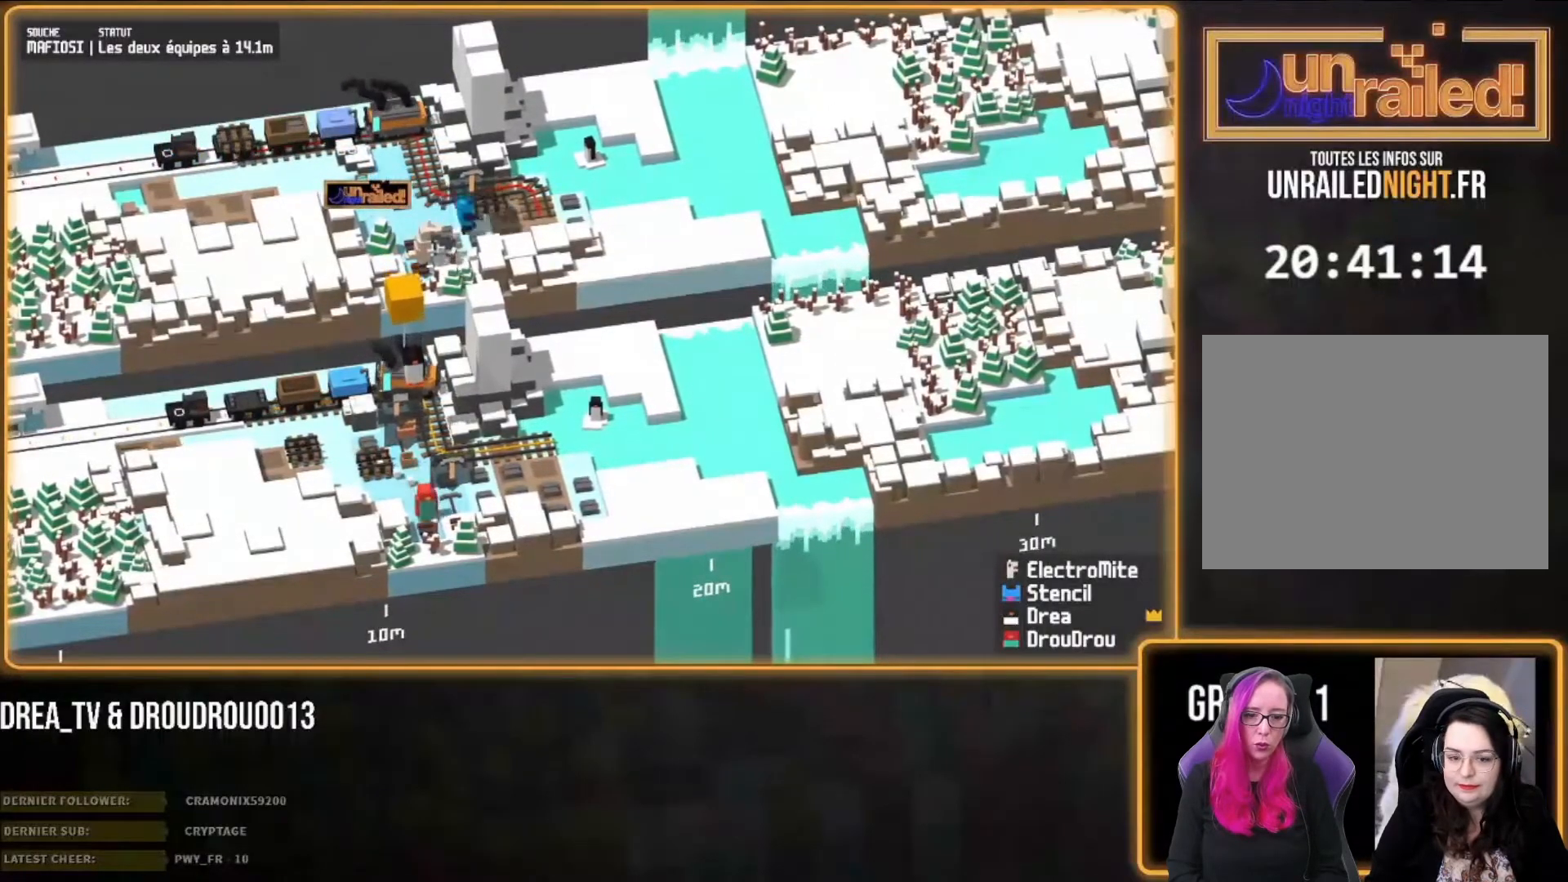
{"dt_ms": 500, "buttons": [], "left_stick": "center", "right_stick": "center", "events": [[367, "right_stick", "center"]]}
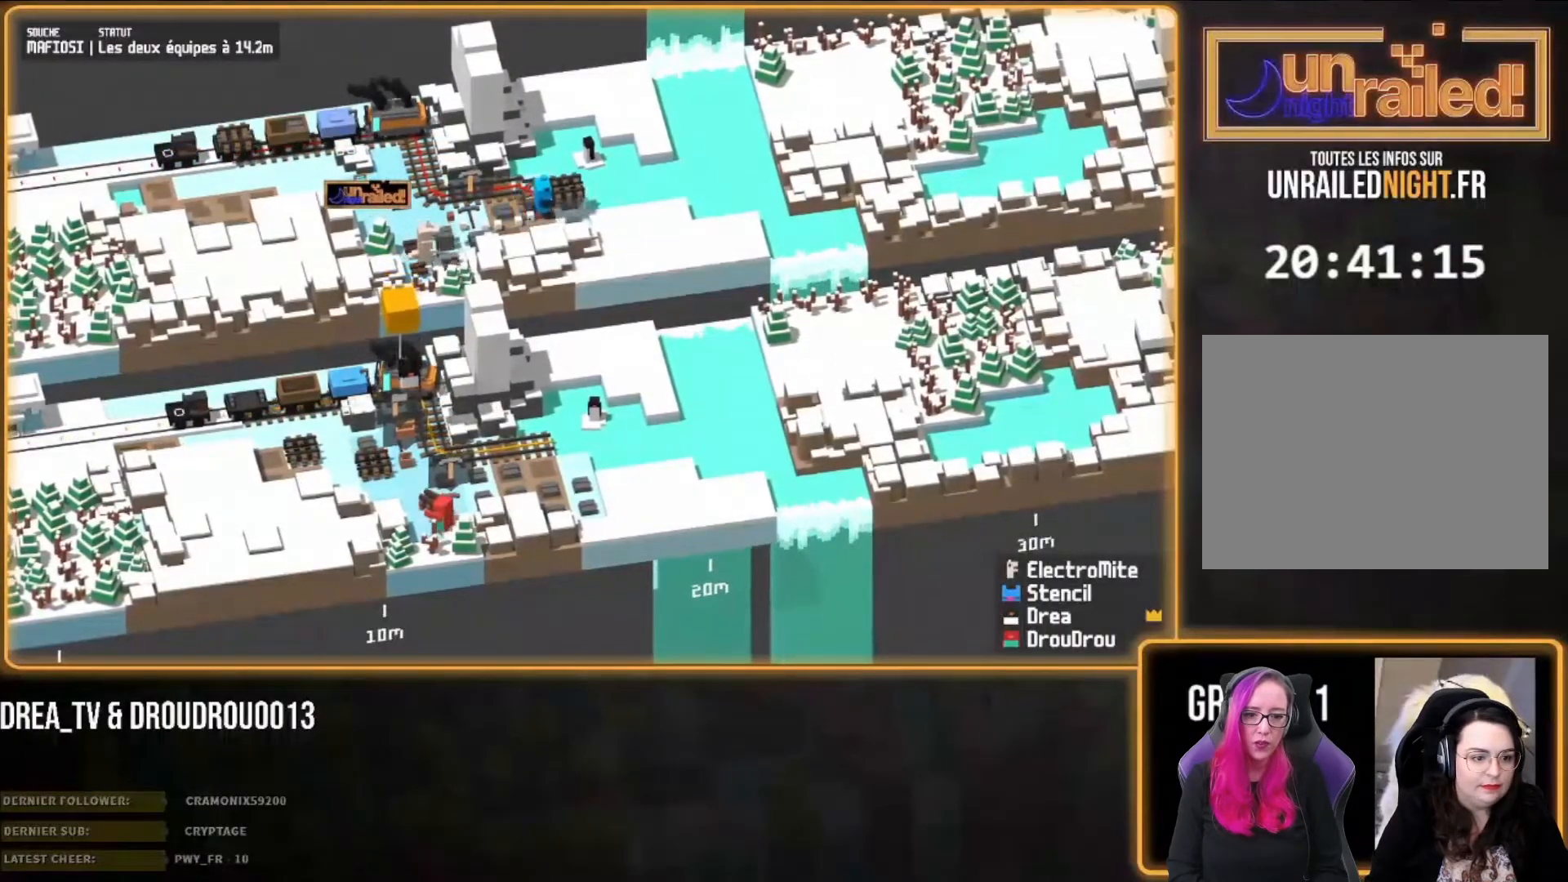
{"dt_ms": 1000, "buttons": [], "left_stick": "down", "right_stick": "center"}
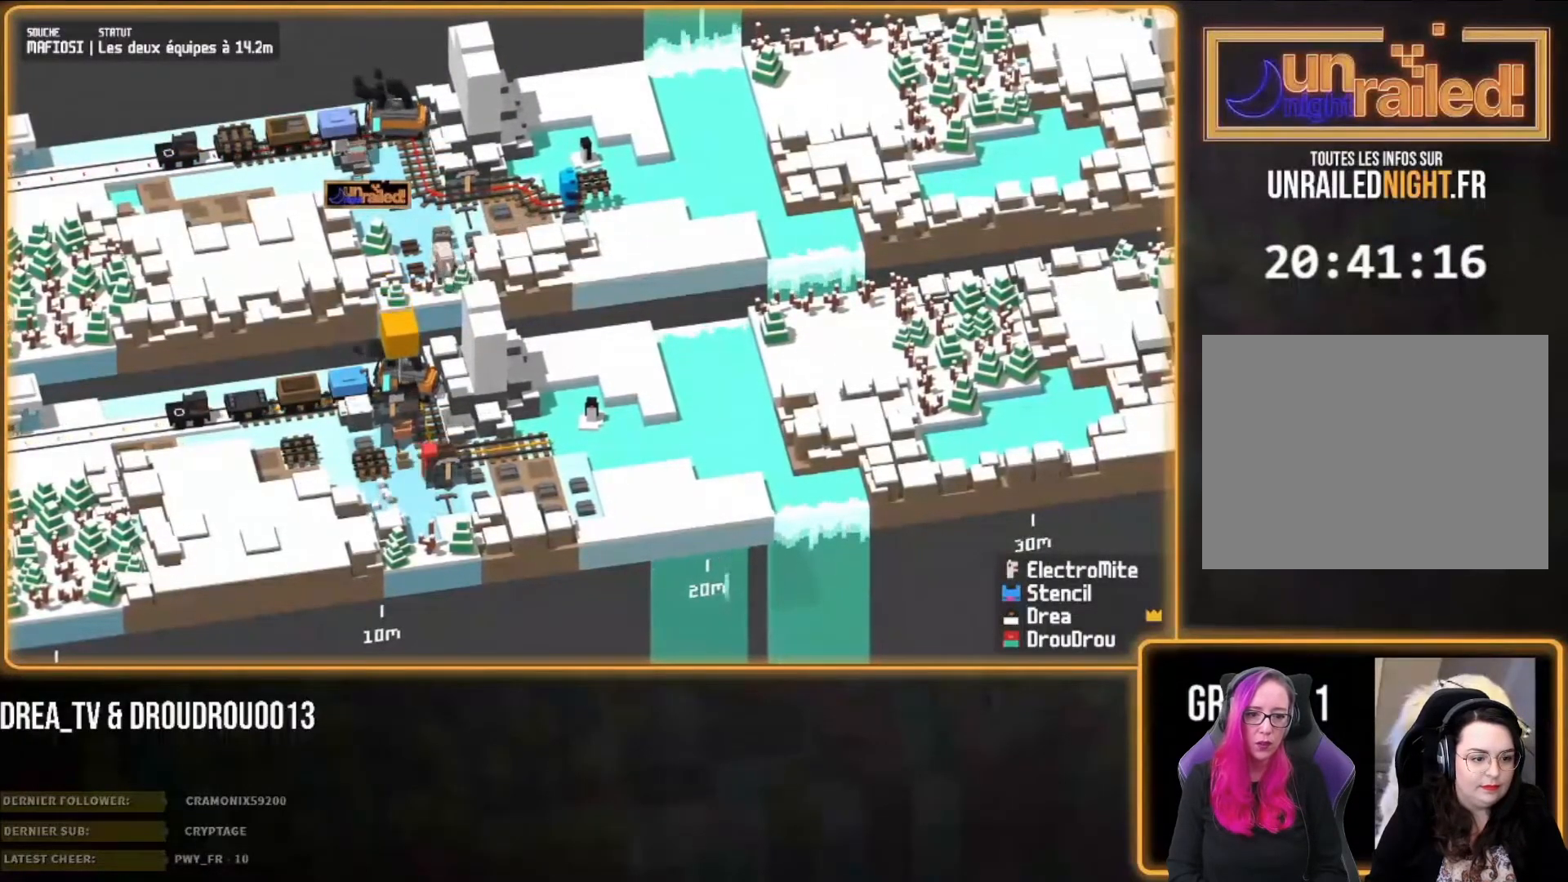
{"dt_ms": 500, "buttons": ["CIRCLE"], "left_stick": "down", "right_stick": "center", "events": [[300, "CIRCLE", "down"], [400, "CIRCLE", "up"], [467, "CIRCLE", "down"]]}
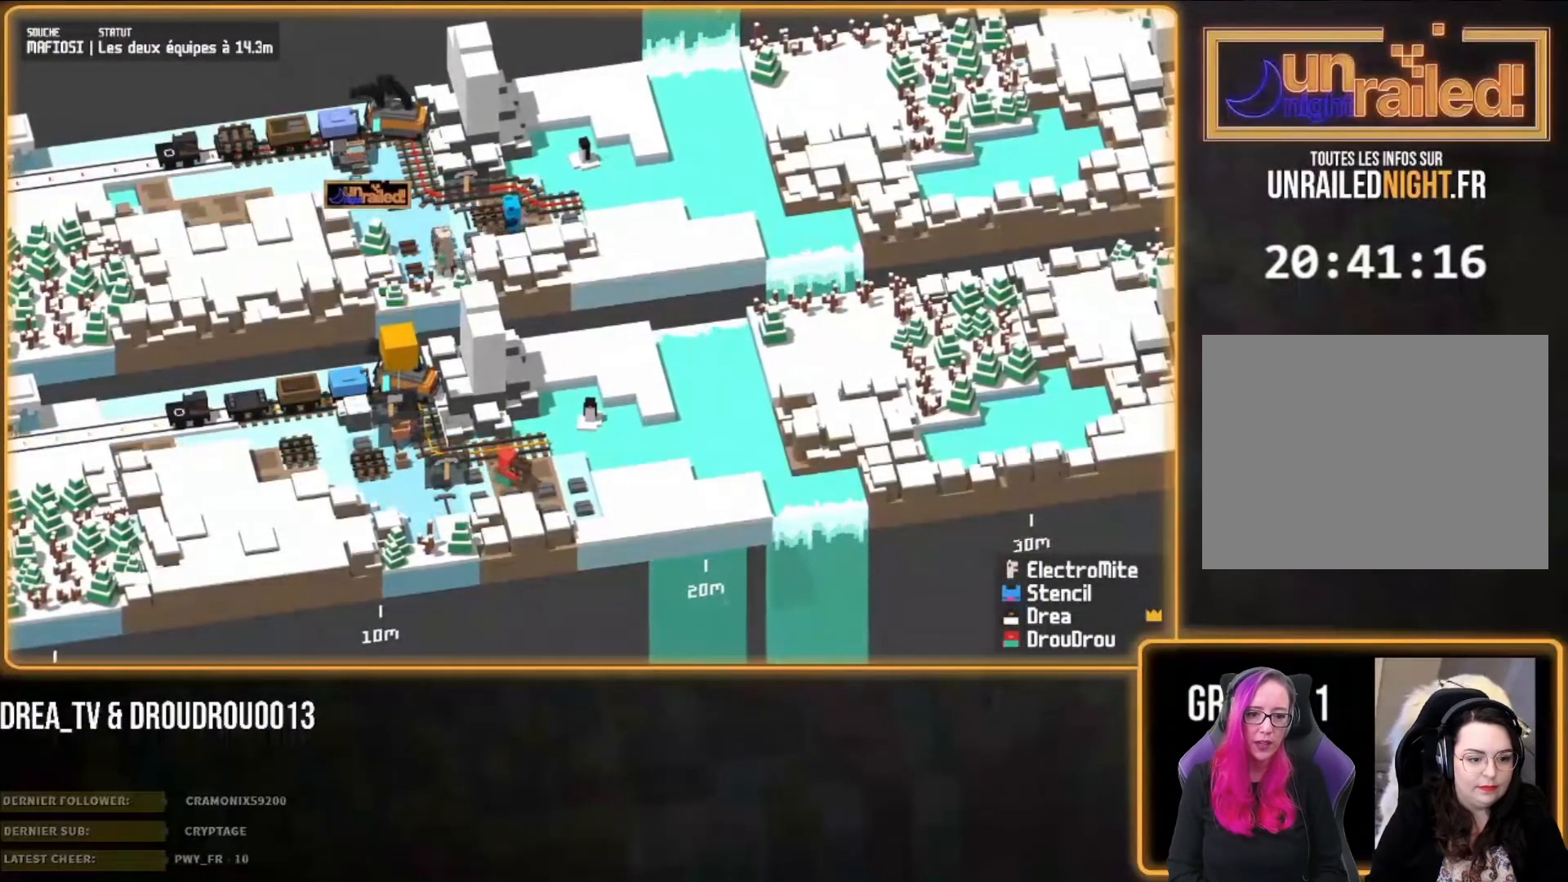
{"dt_ms": 500, "buttons": [], "left_stick": "down", "right_stick": "center", "events": [[67, "CIRCLE", "up"], [133, "CIRCLE", "down"], [200, "CIRCLE", "up"], [267, "CIRCLE", "down"], [333, "CIRCLE", "up"], [400, "CIRCLE", "down"], [467, "CIRCLE", "up"]]}
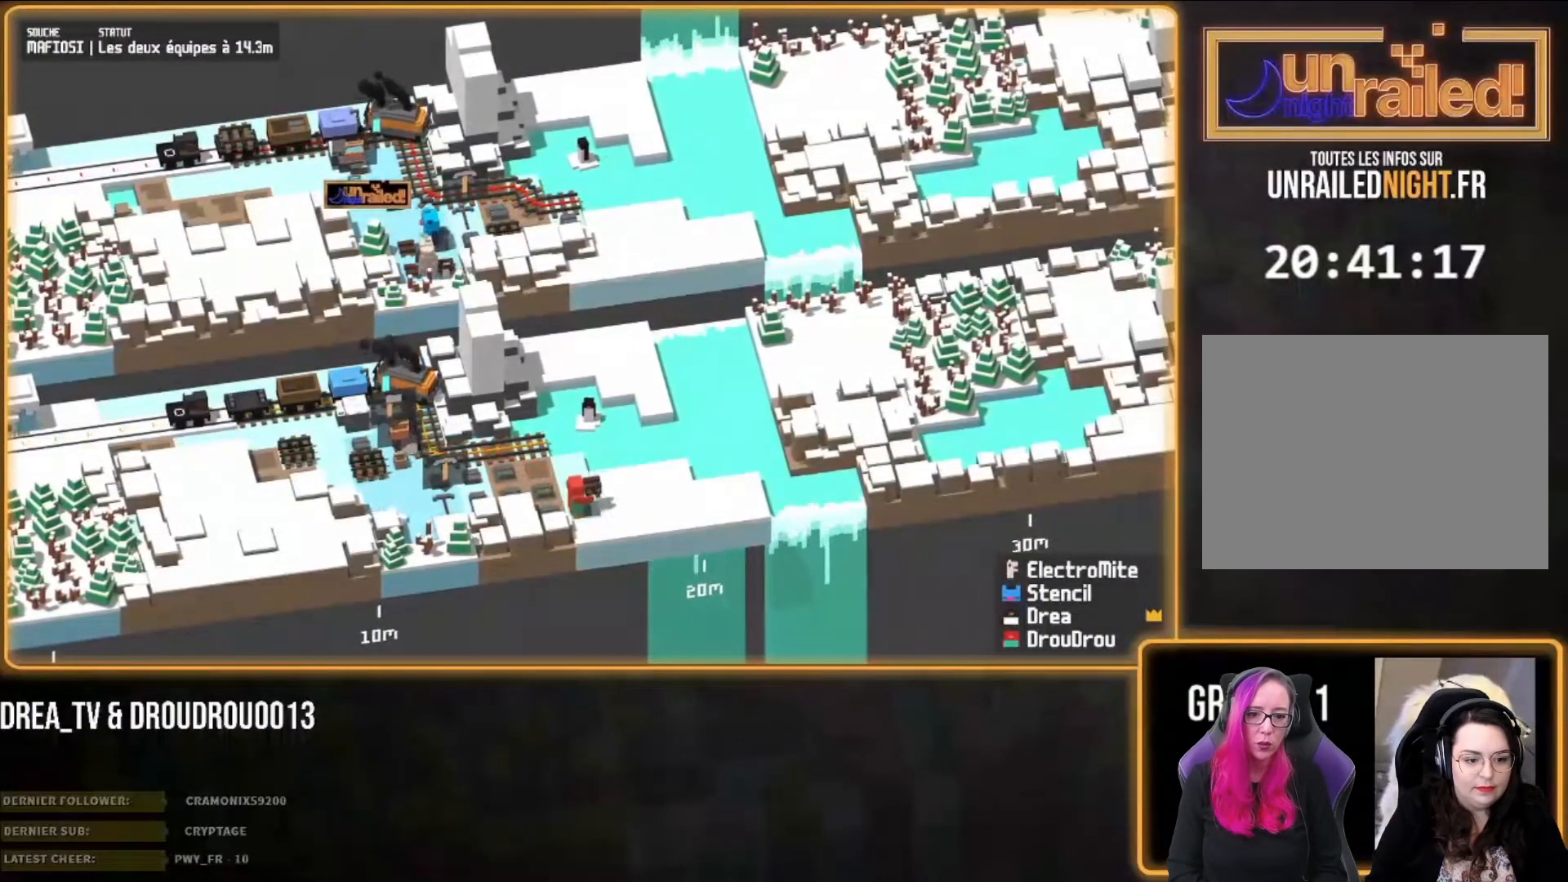
{"dt_ms": 500, "buttons": [], "left_stick": "up", "right_stick": "center", "events": [[33, "CIRCLE", "down"], [100, "CIRCLE", "up"], [167, "CIRCLE", "down"], [233, "CIRCLE", "up"], [467, "left_stick", "up"]]}
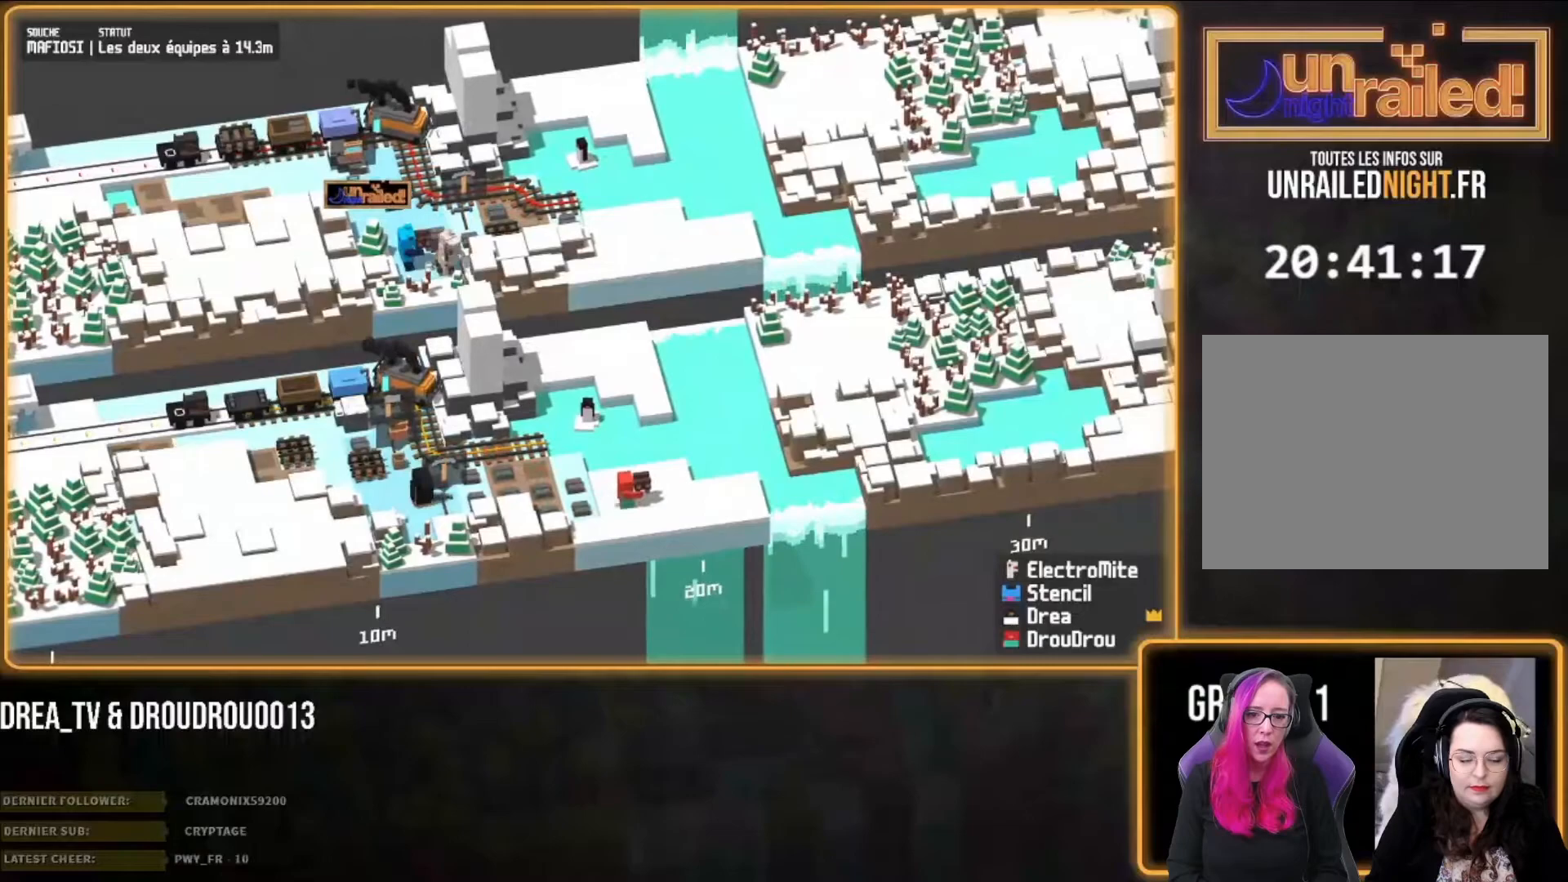
{"dt_ms": 500, "buttons": [], "left_stick": "up", "right_stick": "center", "events": []}
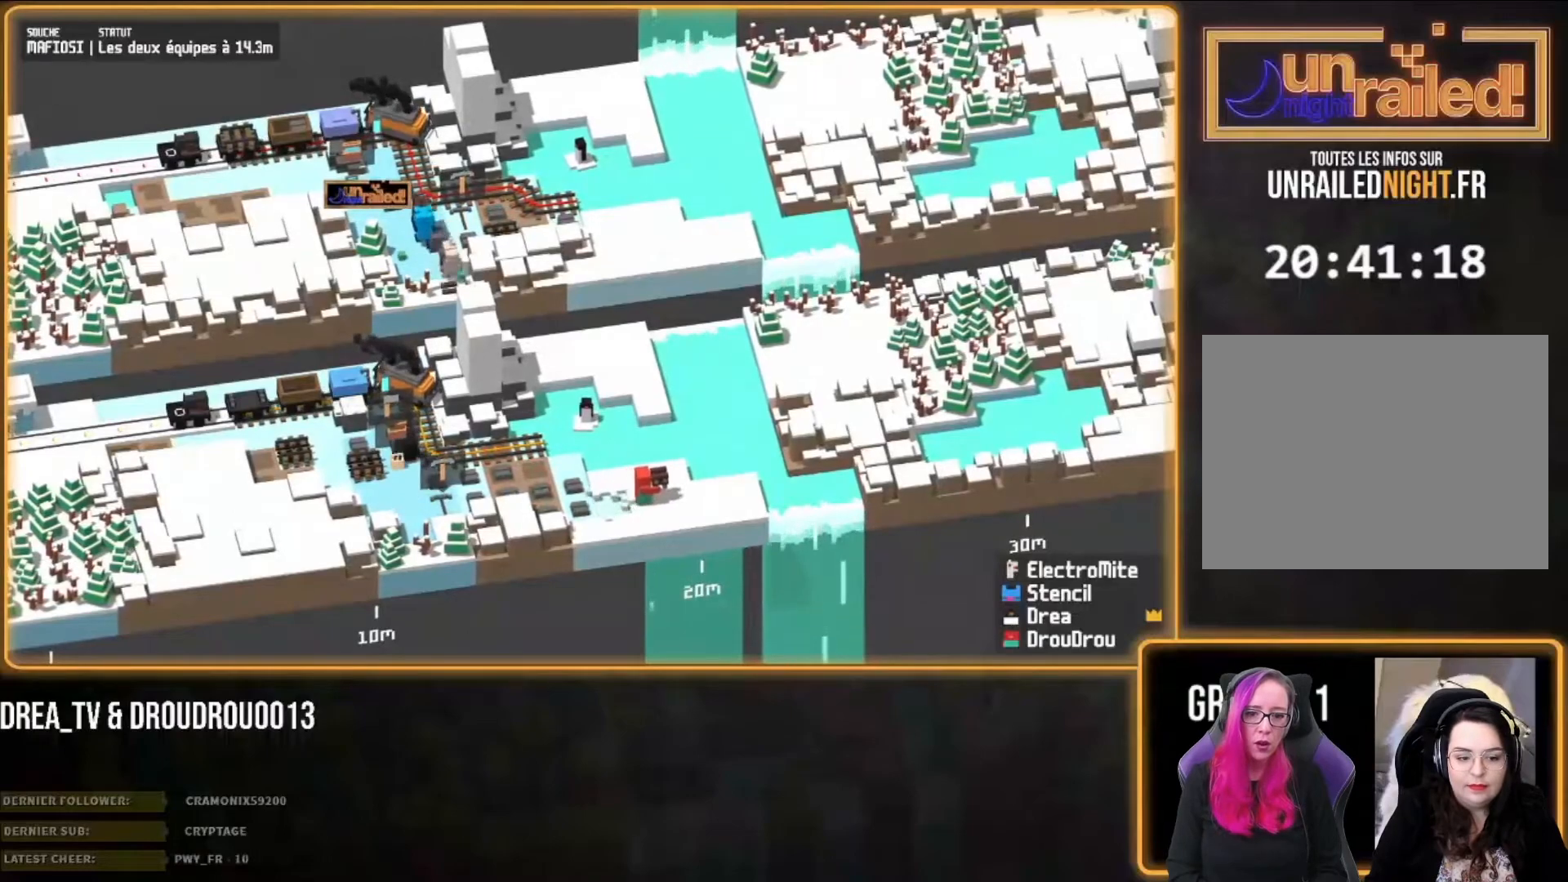
{"dt_ms": 500, "buttons": ["CIRCLE"], "left_stick": "down", "right_stick": "center", "events": [[150, "CROSS", "down"], [200, "left_stick", "down"], [233, "CROSS", "up"], [333, "CIRCLE", "down"], [433, "CIRCLE", "up"], [500, "CIRCLE", "down"]]}
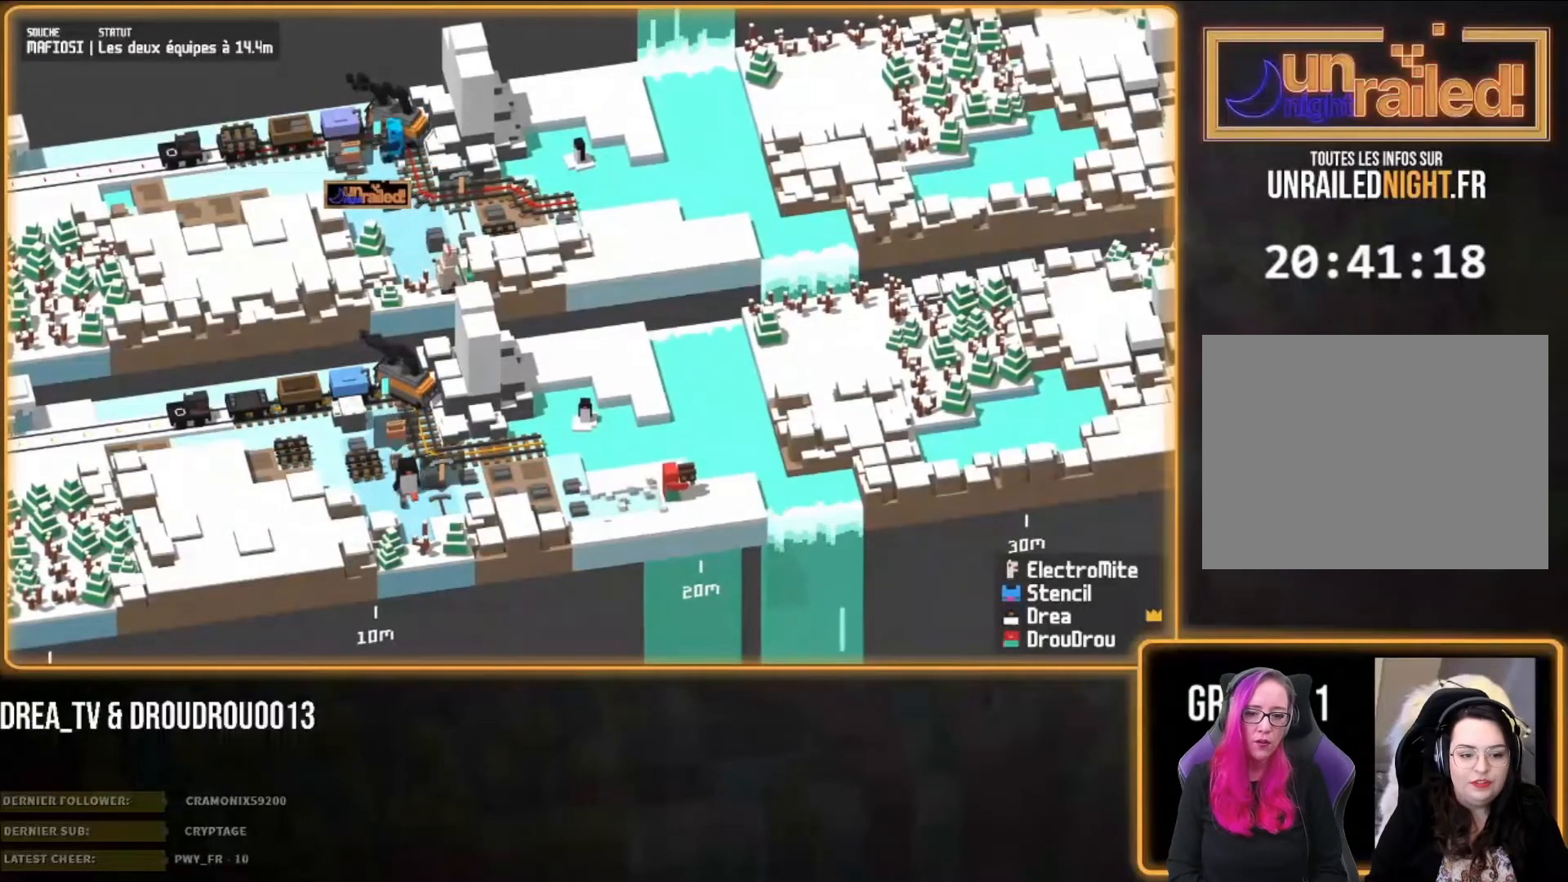
{"dt_ms": 500, "buttons": [], "left_stick": "down", "right_stick": "center", "events": [[67, "CIRCLE", "up"], [150, "CIRCLE", "down"], [233, "CIRCLE", "up"]]}